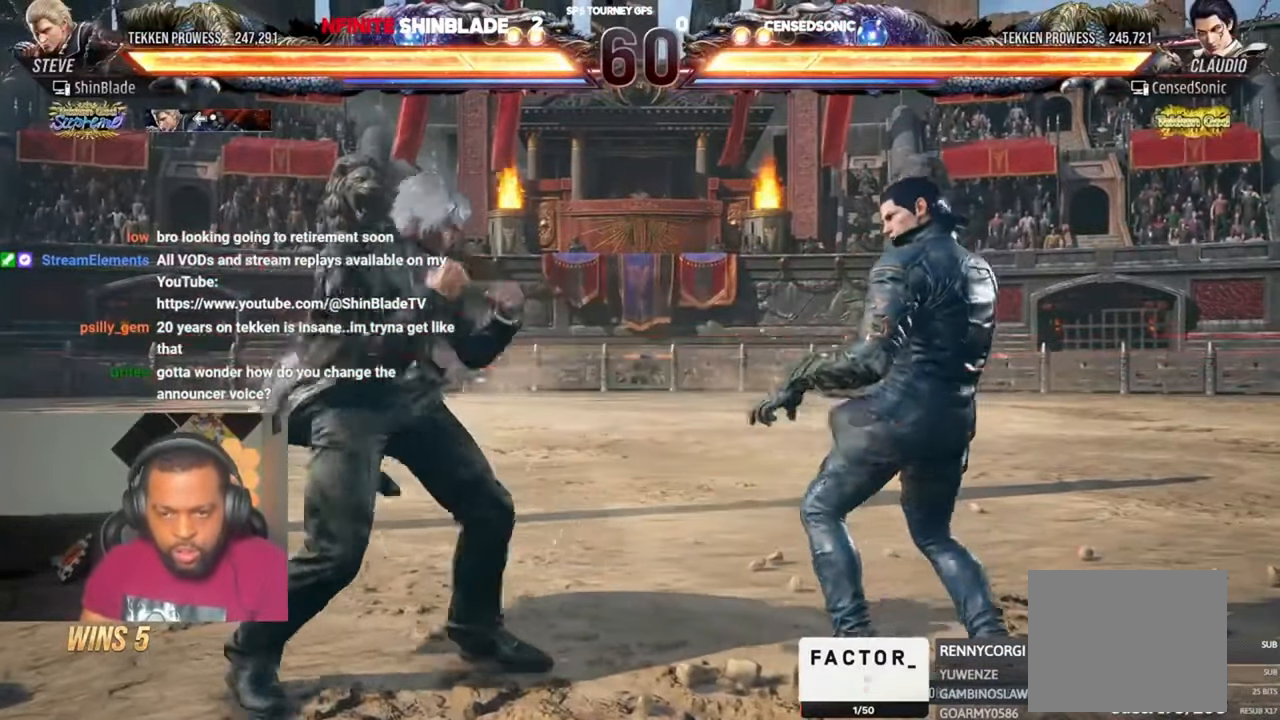
Gameplay with a controller (PlayStation layout); each line is a JSON object with the inputs held at the frame after it (dt_ms = milliseconds from this image to that frame). "events" lists button and stick changes between this image and that frame as [ms after this image, input, new state], when the widget could be followed in between. Not read: L1 R1.
{"dt_ms": 500, "buttons": ["CROSS", "DPAD_RIGHT"], "left_stick": "center", "right_stick": "center", "events": [[117, "DPAD_DOWN", "up"], [150, "DPAD_RIGHT", "down"], [217, "SQUARE", "down"], [317, "CROSS", "down"], [350, "SQUARE", "up"], [350, "TRIANGLE", "up"]]}
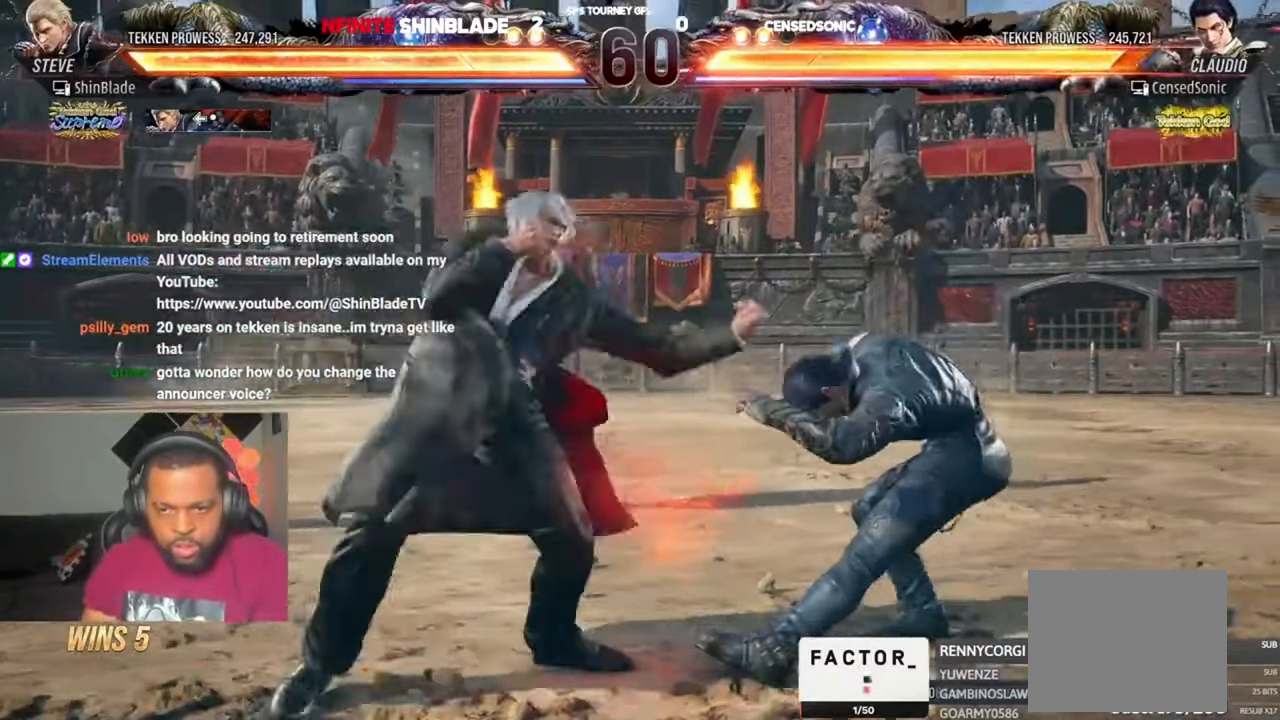
{"dt_ms": 500, "buttons": ["DPAD_LEFT"], "left_stick": "center", "right_stick": "center", "events": [[17, "CROSS", "up"], [17, "DPAD_RIGHT", "up"], [50, "DPAD_DOWN", "down"], [50, "DPAD_LEFT", "down"], [417, "DPAD_DOWN", "up"], [450, "DPAD_LEFT", "up"], [483, "DPAD_LEFT", "down"]]}
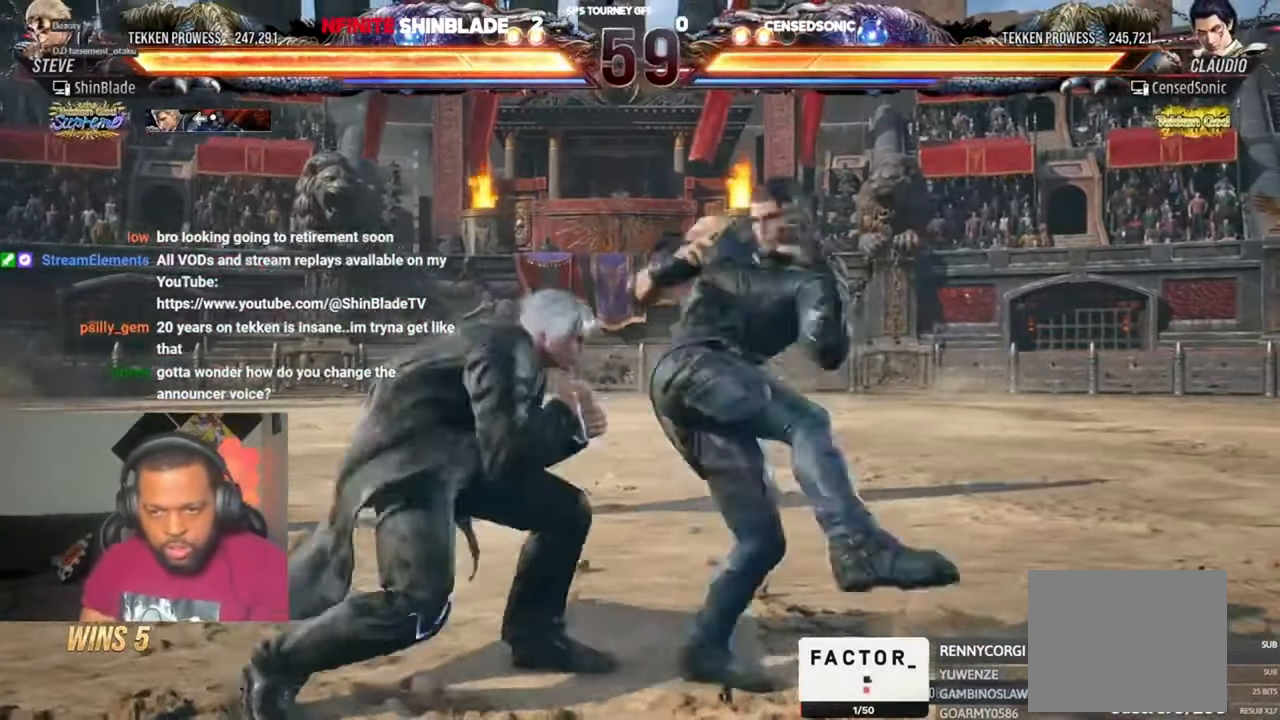
{"dt_ms": 500, "buttons": ["DPAD_LEFT"], "left_stick": "center", "right_stick": "center"}
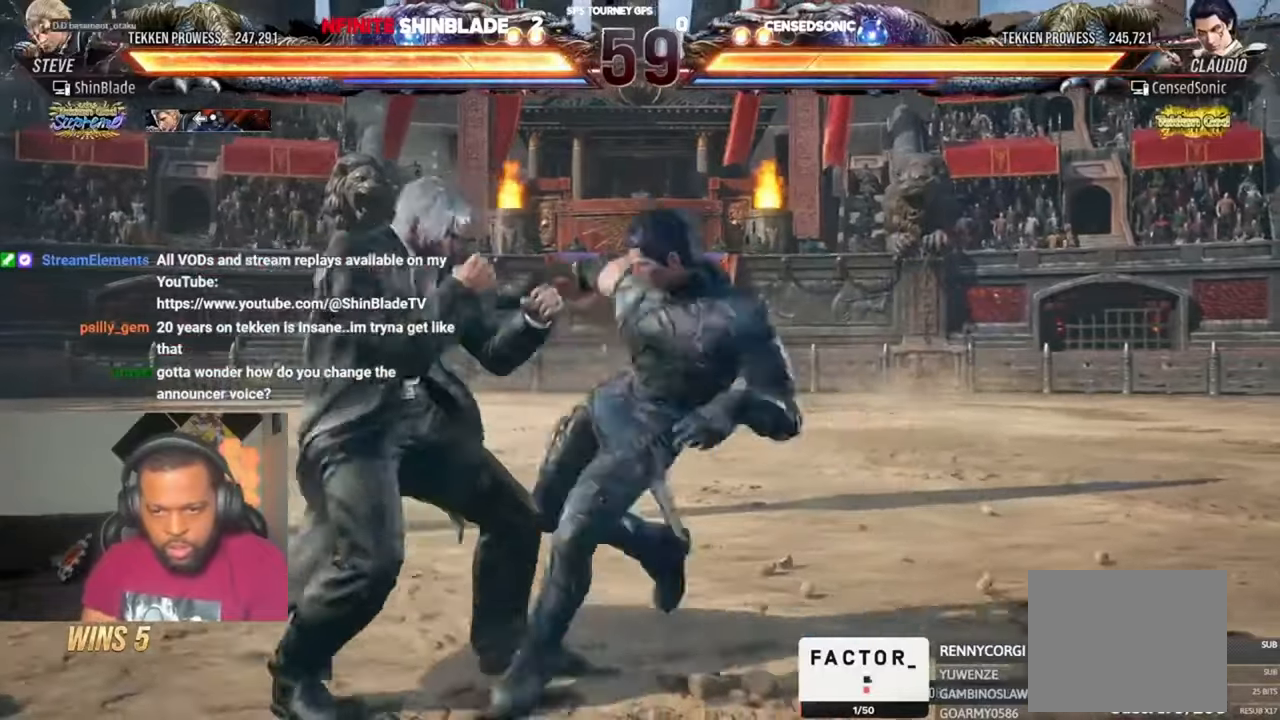
{"dt_ms": 500, "buttons": [], "left_stick": "center", "right_stick": "center", "events": [[217, "DPAD_LEFT", "up"], [383, "SQUARE", "down"], [450, "SQUARE", "up"]]}
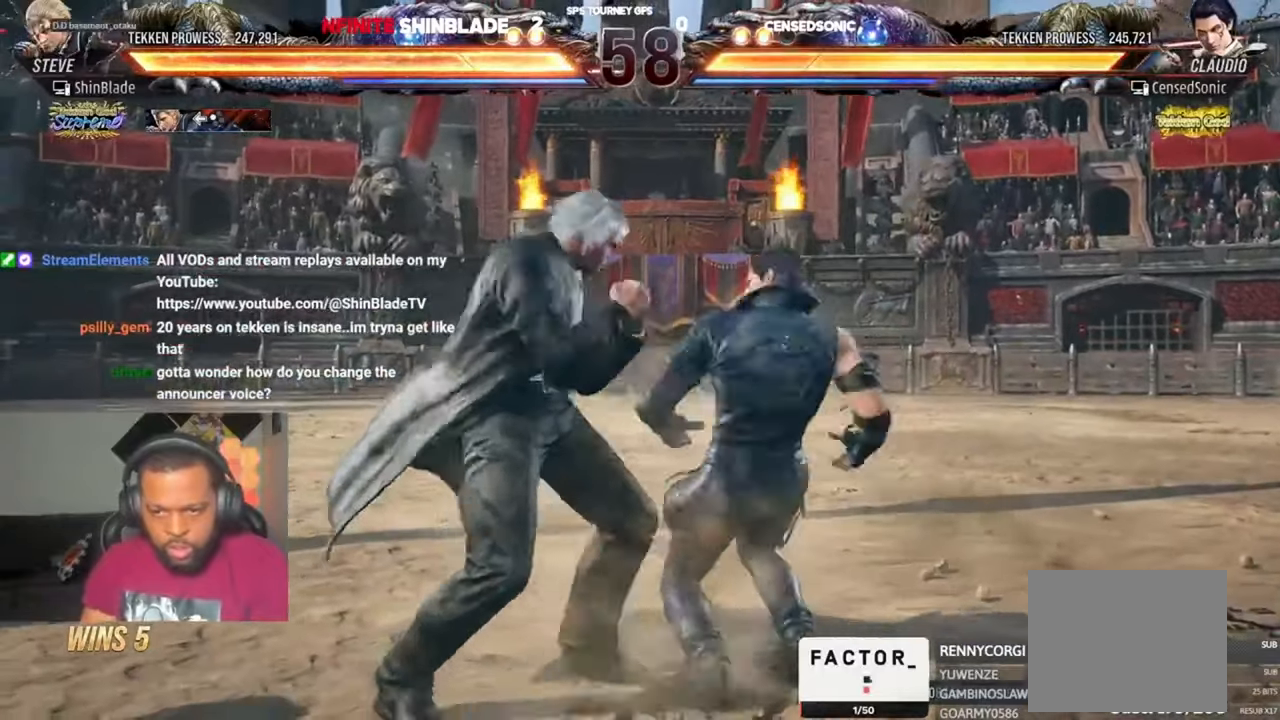
{"dt_ms": 500, "buttons": ["SQUARE"], "left_stick": "center", "right_stick": "center", "events": [[17, "SQUARE", "down"], [83, "SQUARE", "up"], [117, "SQUARE", "down"], [183, "SQUARE", "up"], [183, "TRIANGLE", "down"], [450, "TRIANGLE", "up"], [483, "SQUARE", "down"]]}
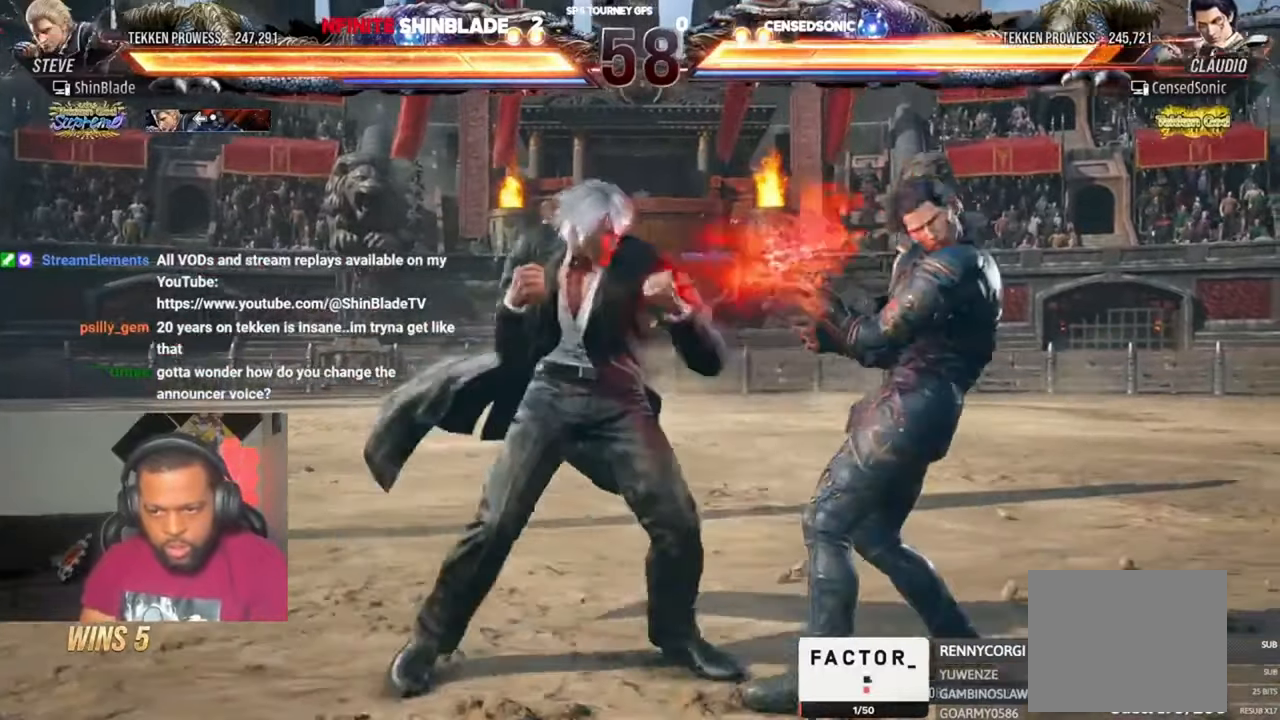
{"dt_ms": 500, "buttons": ["SQUARE", "DPAD_UP", "DPAD_LEFT"], "left_stick": "center", "right_stick": "center"}
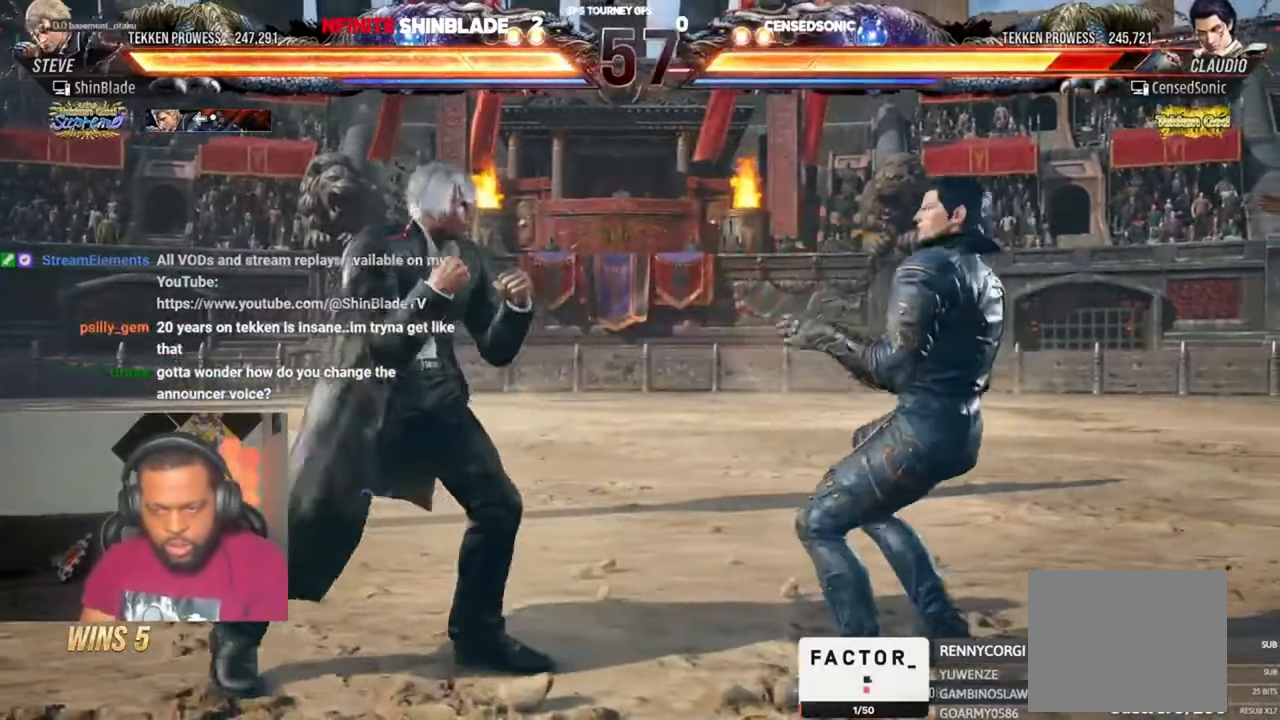
{"dt_ms": 500, "buttons": ["DPAD_LEFT"], "left_stick": "center", "right_stick": "center", "events": [[17, "DPAD_UP", "up"], [117, "SQUARE", "up"], [217, "SQUARE", "down"], [483, "SQUARE", "up"]]}
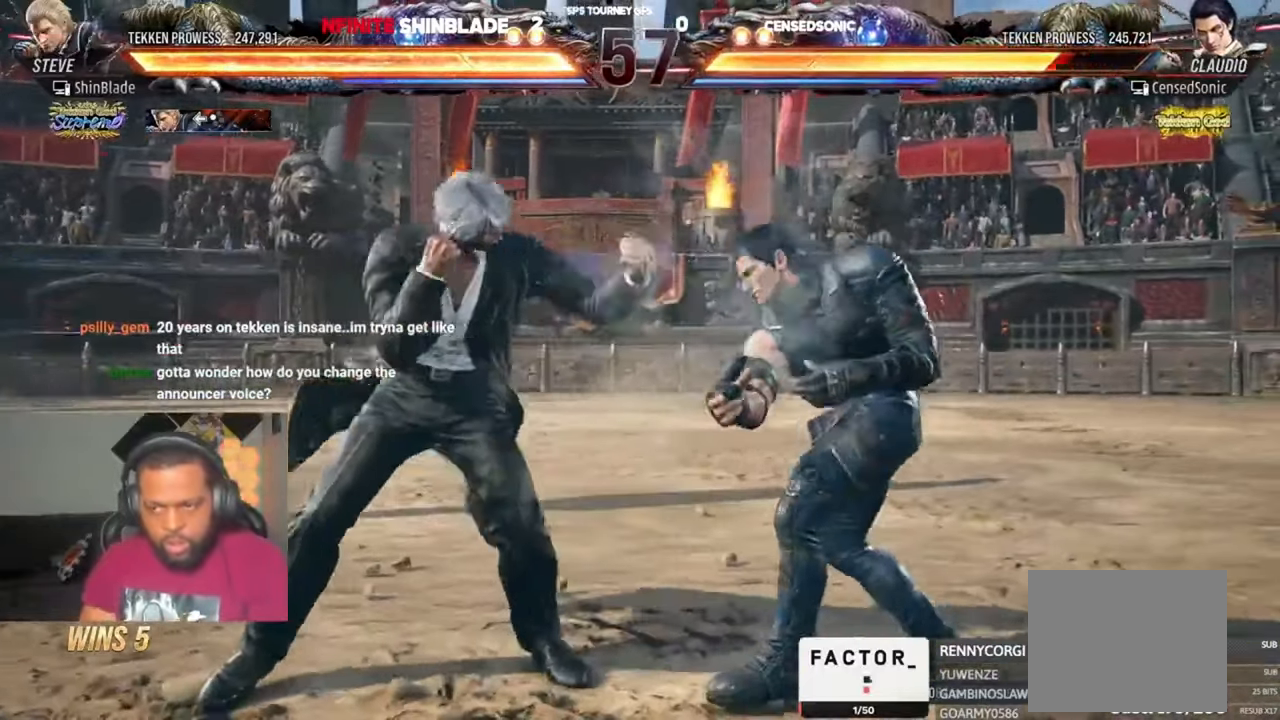
{"dt_ms": 500, "buttons": ["DPAD_LEFT"], "left_stick": "center", "right_stick": "center", "events": [[17, "DPAD_DOWN", "down"], [150, "DPAD_DOWN", "up"], [183, "DPAD_LEFT", "up"], [217, "DPAD_LEFT", "down"]]}
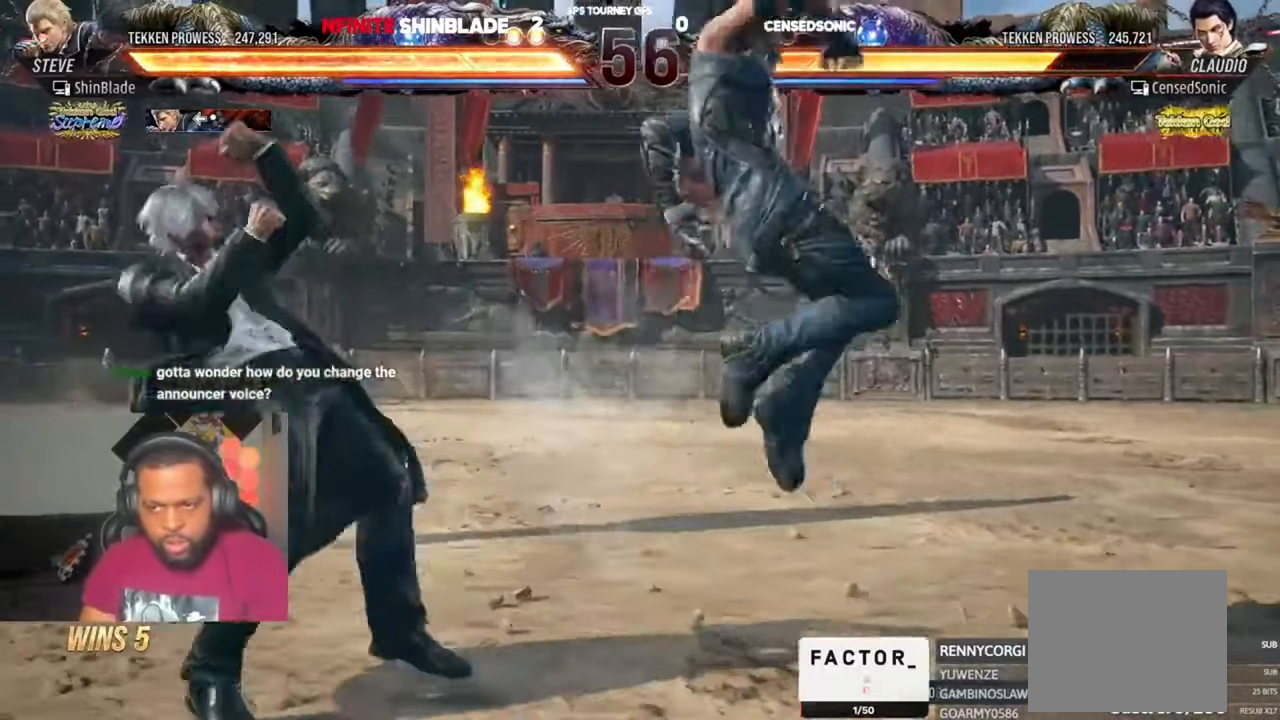
{"dt_ms": 500, "buttons": ["SQUARE", "DPAD_LEFT"], "left_stick": "center", "right_stick": "center"}
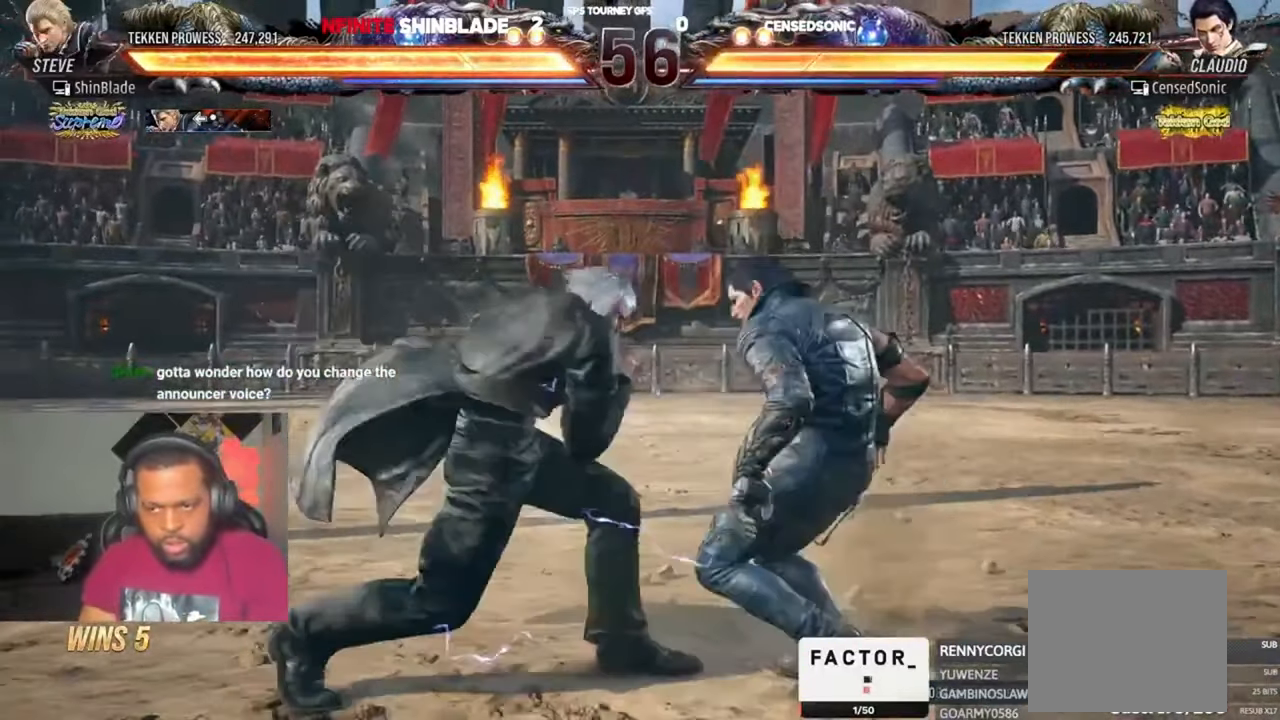
{"dt_ms": 500, "buttons": ["DPAD_DOWN", "DPAD_LEFT"], "left_stick": "center", "right_stick": "center", "events": [[17, "SQUARE", "up"], [50, "SQUARE", "down"], [150, "SQUARE", "up"], [183, "SQUARE", "down"], [350, "SQUARE", "up"], [417, "DPAD_DOWN", "down"]]}
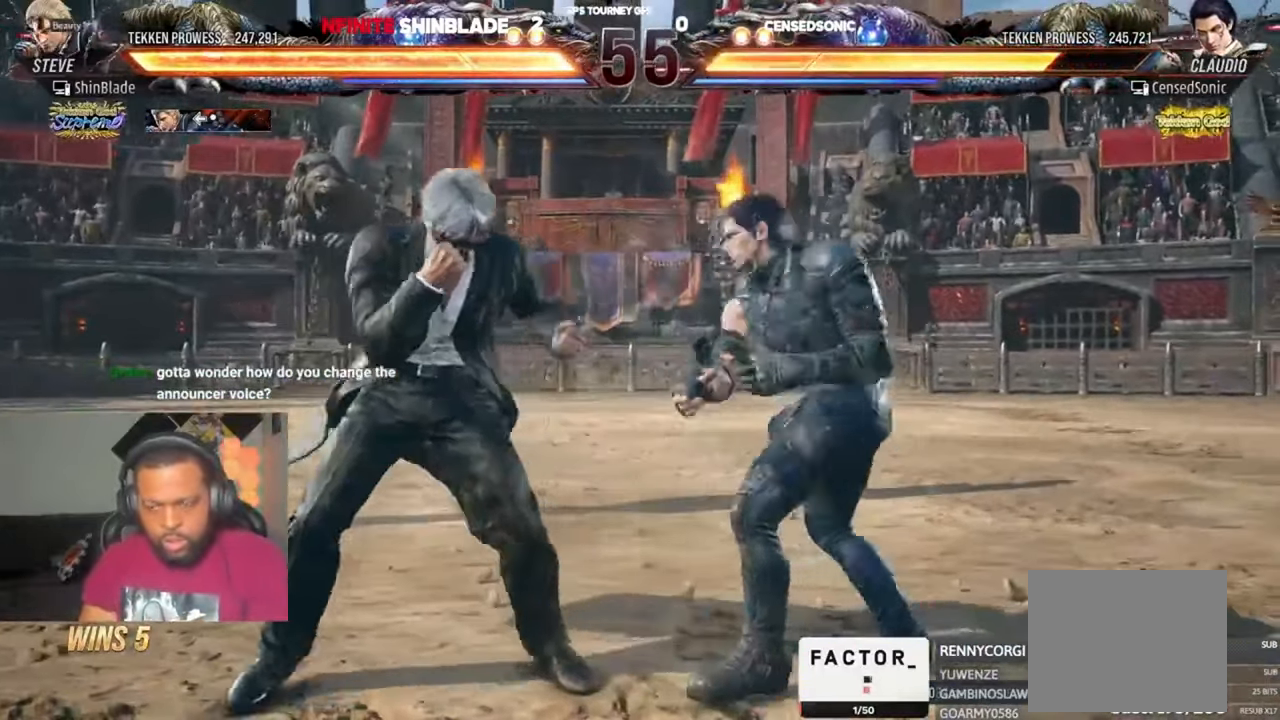
{"dt_ms": 500, "buttons": ["DPAD_LEFT"], "left_stick": "center", "right_stick": "center", "events": [[17, "DPAD_DOWN", "up"], [83, "DPAD_LEFT", "up"], [117, "DPAD_LEFT", "down"]]}
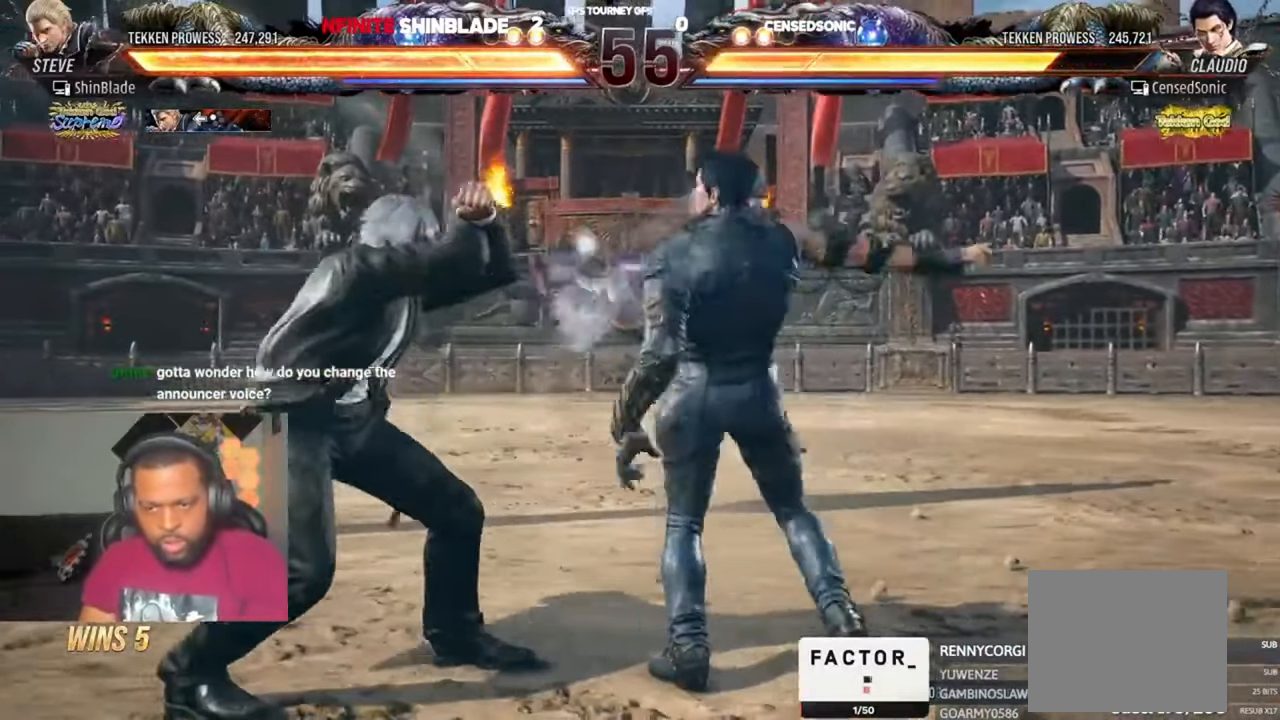
{"dt_ms": 500, "buttons": ["DPAD_LEFT"], "left_stick": "center", "right_stick": "center", "events": [[83, "DPAD_LEFT", "up"], [117, "DPAD_DOWN", "down"], [117, "DPAD_RIGHT", "down"], [150, "SQUARE", "down"], [250, "SQUARE", "up"], [283, "DPAD_DOWN", "up"], [283, "DPAD_RIGHT", "up"], [283, "TRIANGLE", "down"], [383, "TRIANGLE", "up"], [483, "DPAD_LEFT", "down"]]}
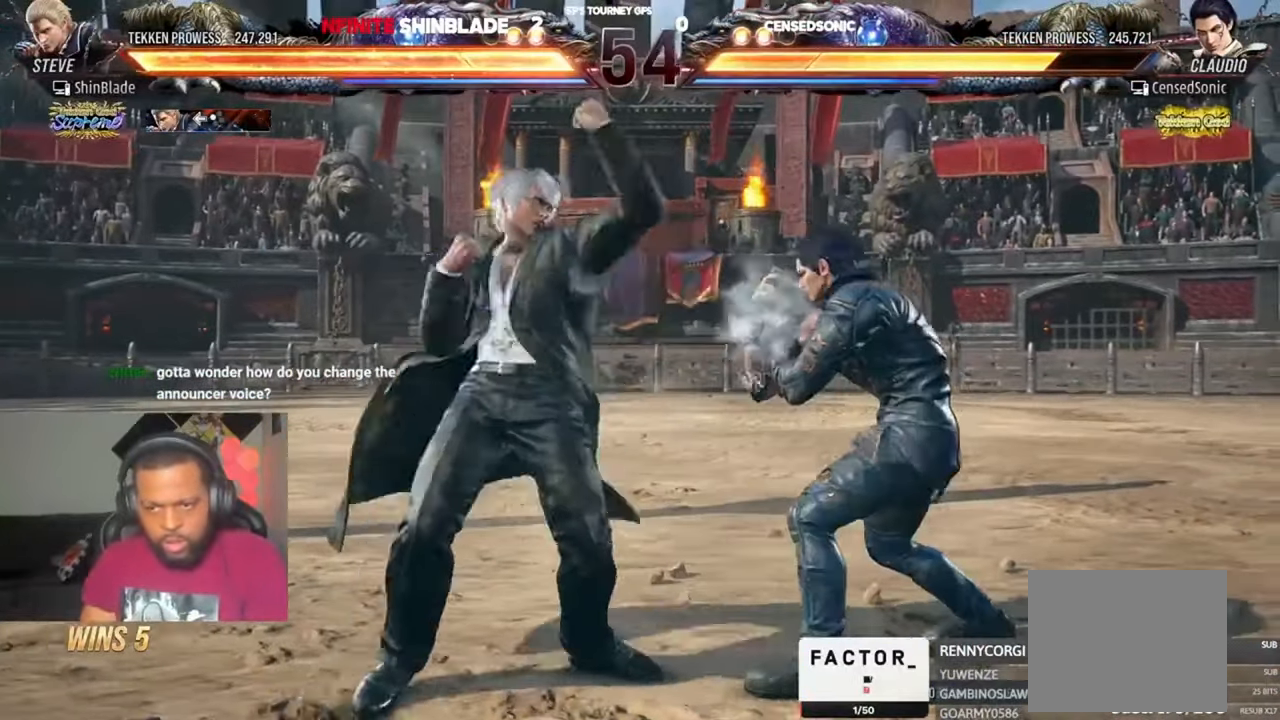
{"dt_ms": 500, "buttons": ["DPAD_LEFT"], "left_stick": "center", "right_stick": "center", "events": [[150, "SQUARE", "down"], [217, "SQUARE", "up"]]}
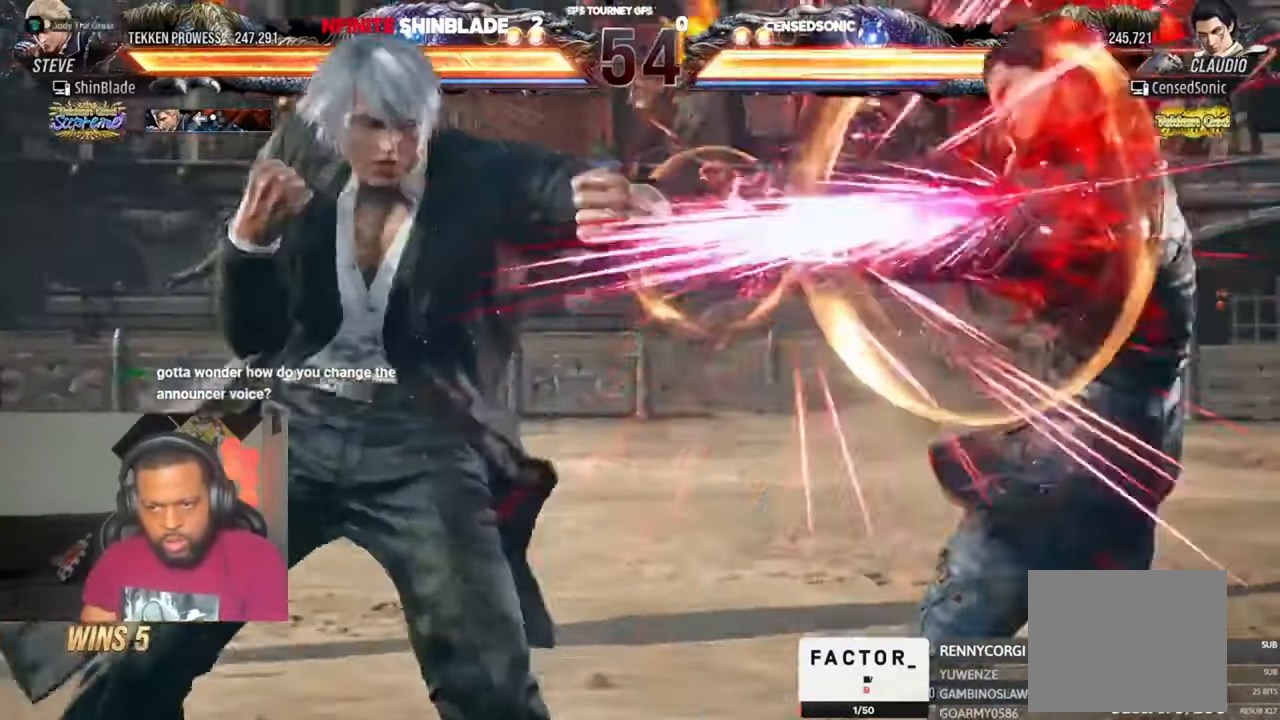
{"dt_ms": 1000, "buttons": ["DPAD_LEFT"], "left_stick": "center", "right_stick": "center"}
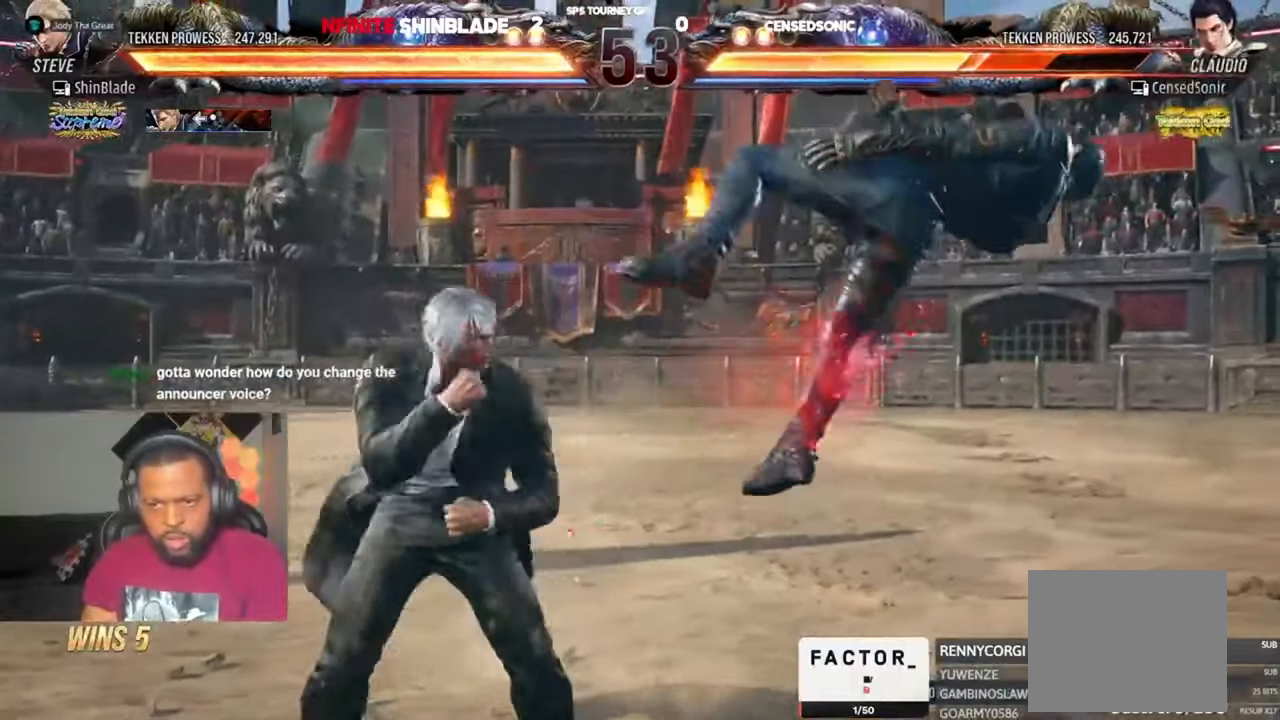
{"dt_ms": 1000, "buttons": ["TRIANGLE"], "left_stick": "center", "right_stick": "center", "events": [[17, "SQUARE", "down"], [83, "SQUARE", "up"], [217, "right_stick", "up"], [550, "SQUARE", "down"], [650, "SQUARE", "up"], [650, "right_stick", "center"], [683, "TRIANGLE", "down"], [783, "TRIANGLE", "up"], [850, "TRIANGLE", "down"], [917, "TRIANGLE", "up"], [950, "DPAD_LEFT", "up"], [983, "TRIANGLE", "down"]]}
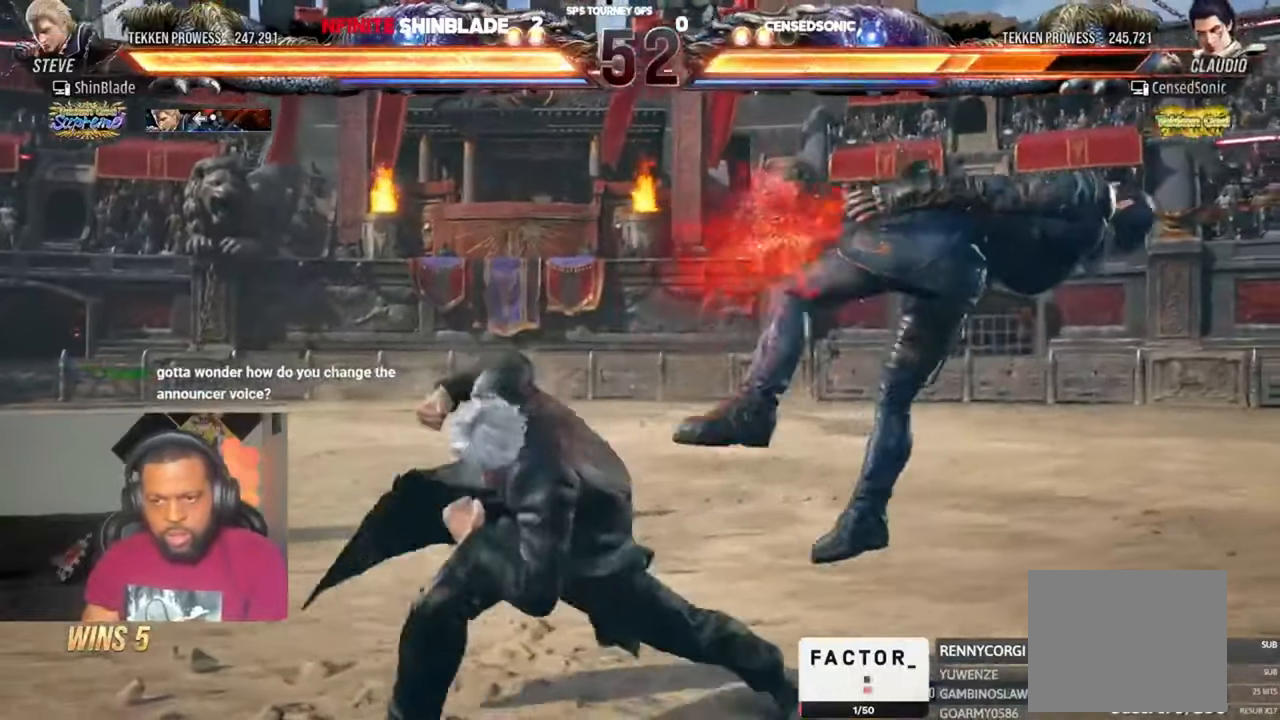
{"dt_ms": 500, "buttons": [], "left_stick": "center", "right_stick": "center", "events": [[83, "SQUARE", "down"], [150, "SQUARE", "up"], [217, "SQUARE", "down"], [317, "SQUARE", "up"], [317, "TRIANGLE", "up"]]}
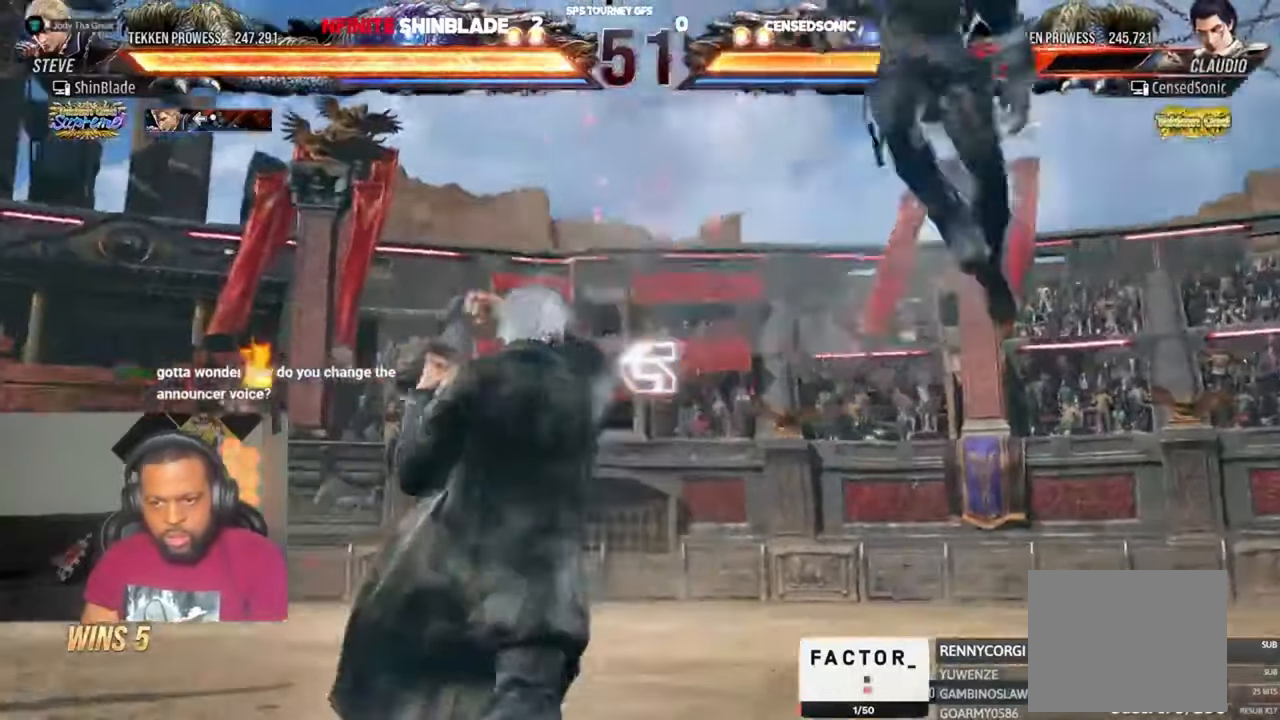
{"dt_ms": 500, "buttons": [], "left_stick": "center", "right_stick": "center", "events": [[83, "DPAD_RIGHT", "down"], [150, "DPAD_RIGHT", "up"], [217, "DPAD_RIGHT", "down"], [383, "DPAD_RIGHT", "up"]]}
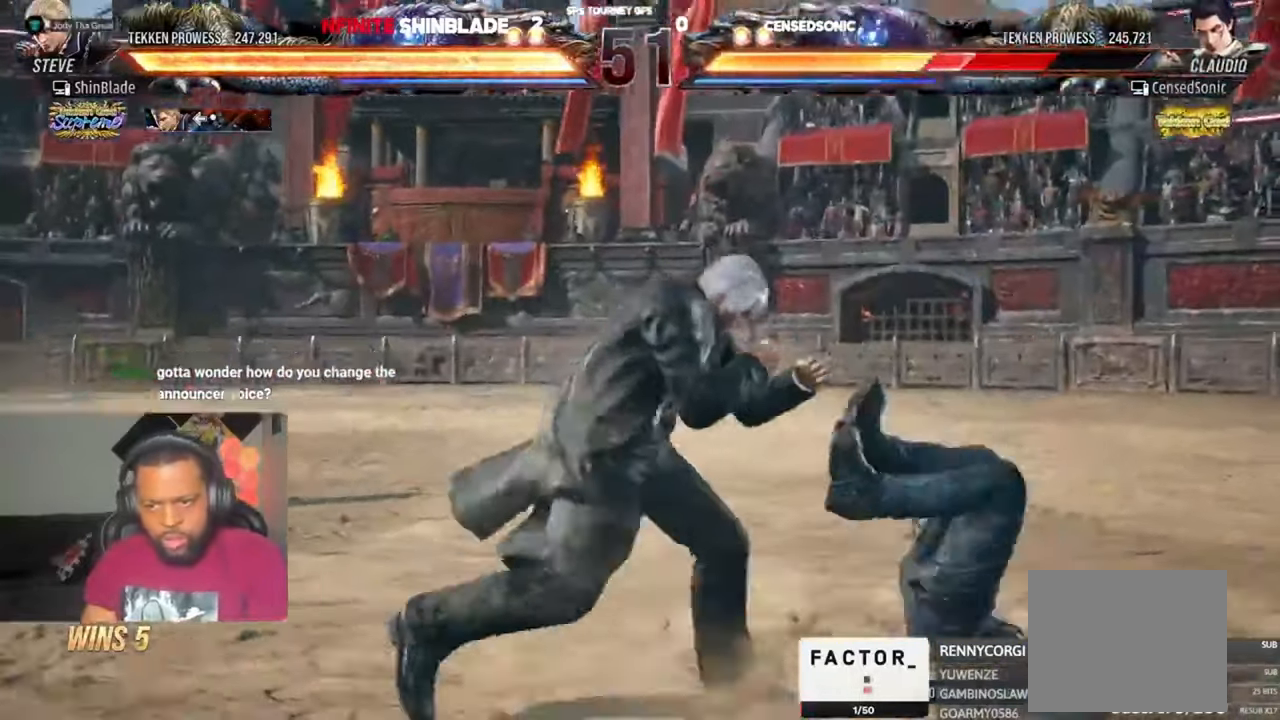
{"dt_ms": 500, "buttons": [], "left_stick": "center", "right_stick": "center", "events": [[17, "CROSS", "down"], [183, "CROSS", "up"], [183, "SQUARE", "down"], [317, "SQUARE", "up"], [417, "TRIANGLE", "down"], [483, "TRIANGLE", "up"]]}
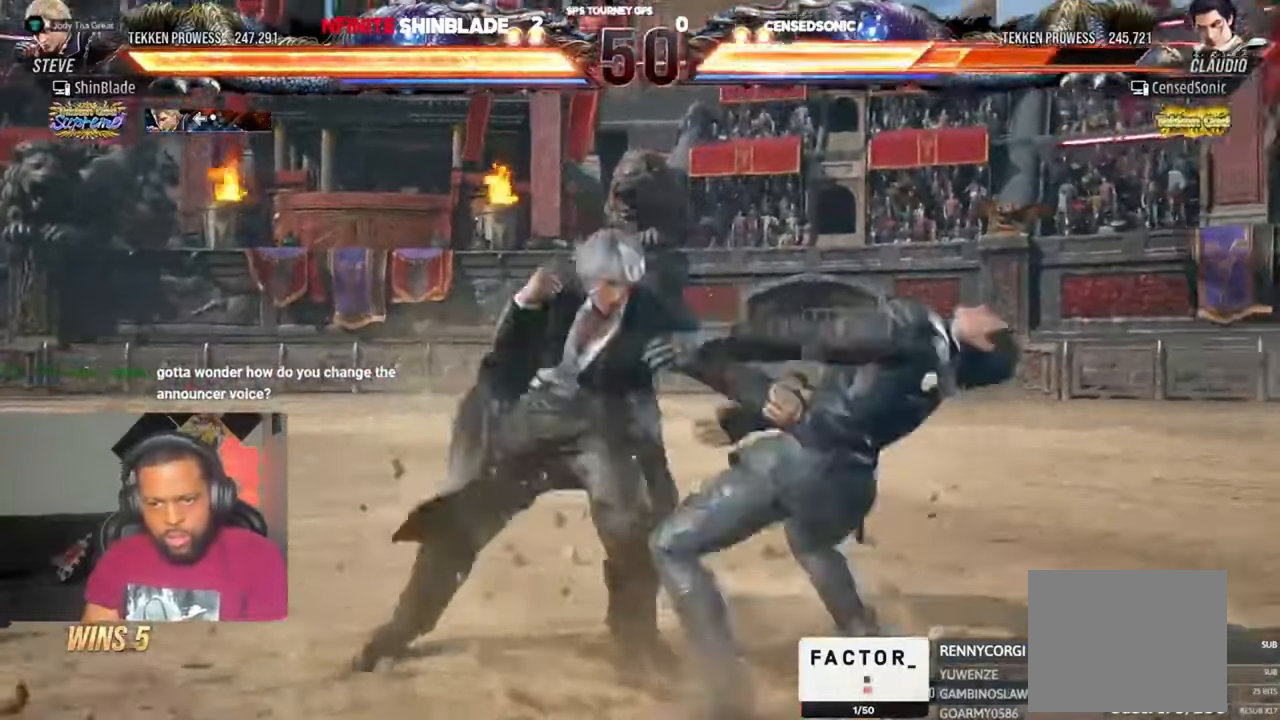
{"dt_ms": 500, "buttons": [], "left_stick": "center", "right_stick": "center", "events": [[50, "DPAD_RIGHT", "down"], [83, "TRIANGLE", "down"], [283, "TRIANGLE", "up"], [350, "DPAD_RIGHT", "up"], [350, "TRIANGLE", "down"], [483, "TRIANGLE", "up"]]}
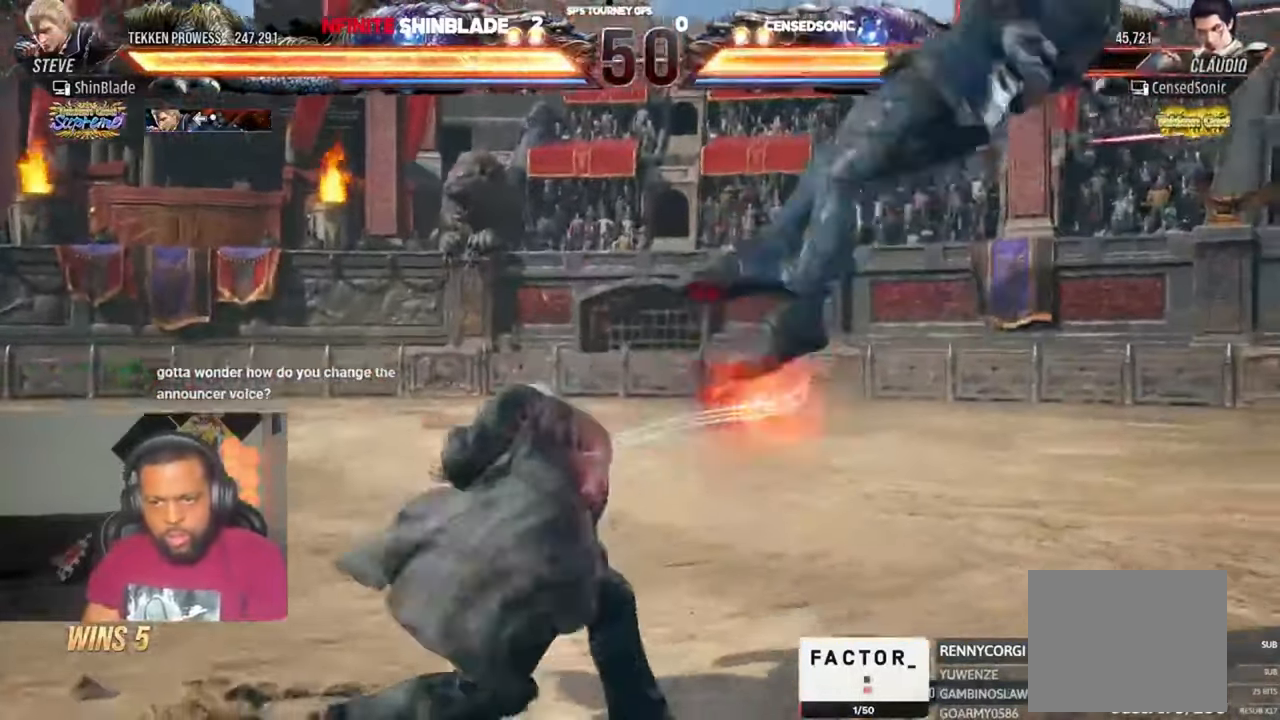
{"dt_ms": 500, "buttons": ["TRIANGLE", "DPAD_DOWN"], "left_stick": "center", "right_stick": "center", "events": [[83, "TRIANGLE", "down"], [183, "TRIANGLE", "up"], [250, "TRIANGLE", "down"], [317, "TRIANGLE", "up"], [417, "TRIANGLE", "down"], [483, "DPAD_DOWN", "down"]]}
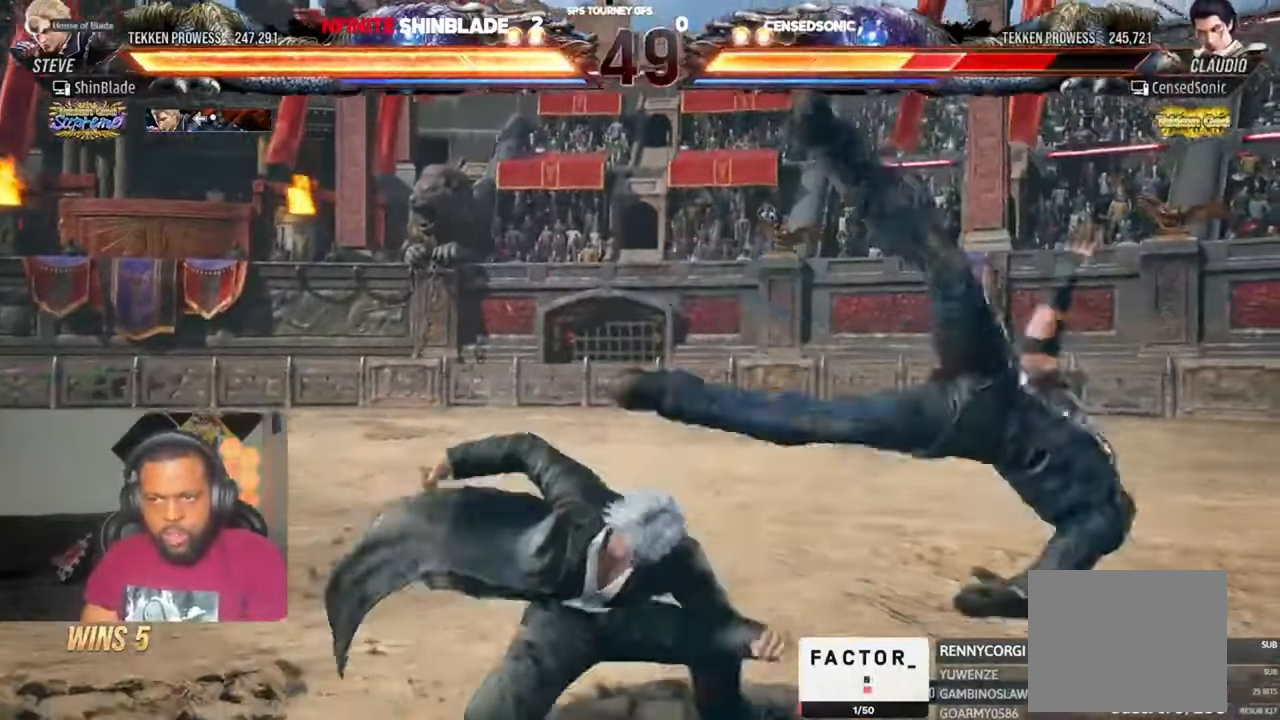
{"dt_ms": 1000, "buttons": [], "left_stick": "center", "right_stick": "center", "events": [[50, "SQUARE", "down"], [150, "SQUARE", "up"], [250, "SQUARE", "down"], [317, "DPAD_DOWN", "up"], [350, "CIRCLE", "down"], [350, "CROSS", "down"], [350, "SQUARE", "up"], [383, "TRIANGLE", "up"], [450, "CIRCLE", "up"], [450, "CROSS", "up"], [517, "DPAD_RIGHT", "down"], [583, "DPAD_RIGHT", "up"], [717, "DPAD_RIGHT", "down"], [850, "DPAD_RIGHT", "up"], [883, "DPAD_LEFT", "down"], [983, "DPAD_LEFT", "up"]]}
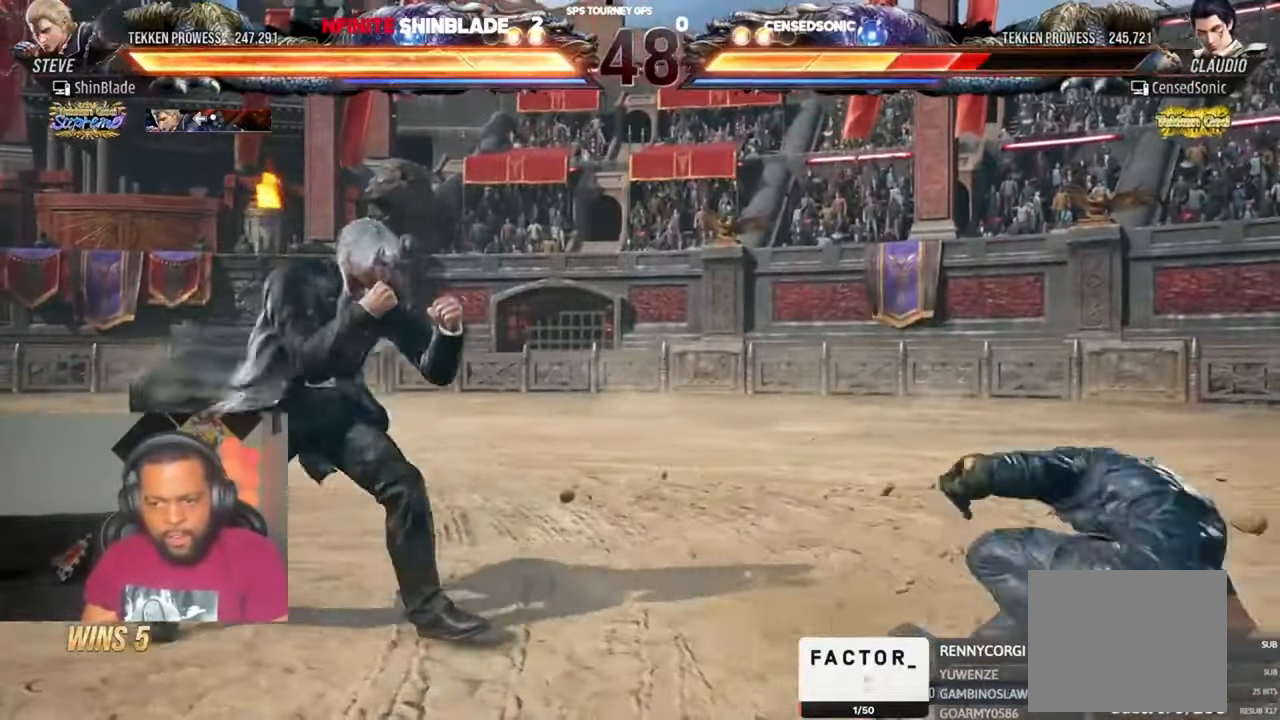
{"dt_ms": 500, "buttons": ["TRIANGLE"], "left_stick": "center", "right_stick": "center", "events": [[83, "DPAD_RIGHT", "down"], [150, "DPAD_RIGHT", "up"], [184, "DPAD_RIGHT", "down"], [250, "DPAD_RIGHT", "up"], [317, "DPAD_RIGHT", "down"], [484, "DPAD_RIGHT", "up"], [484, "TRIANGLE", "down"]]}
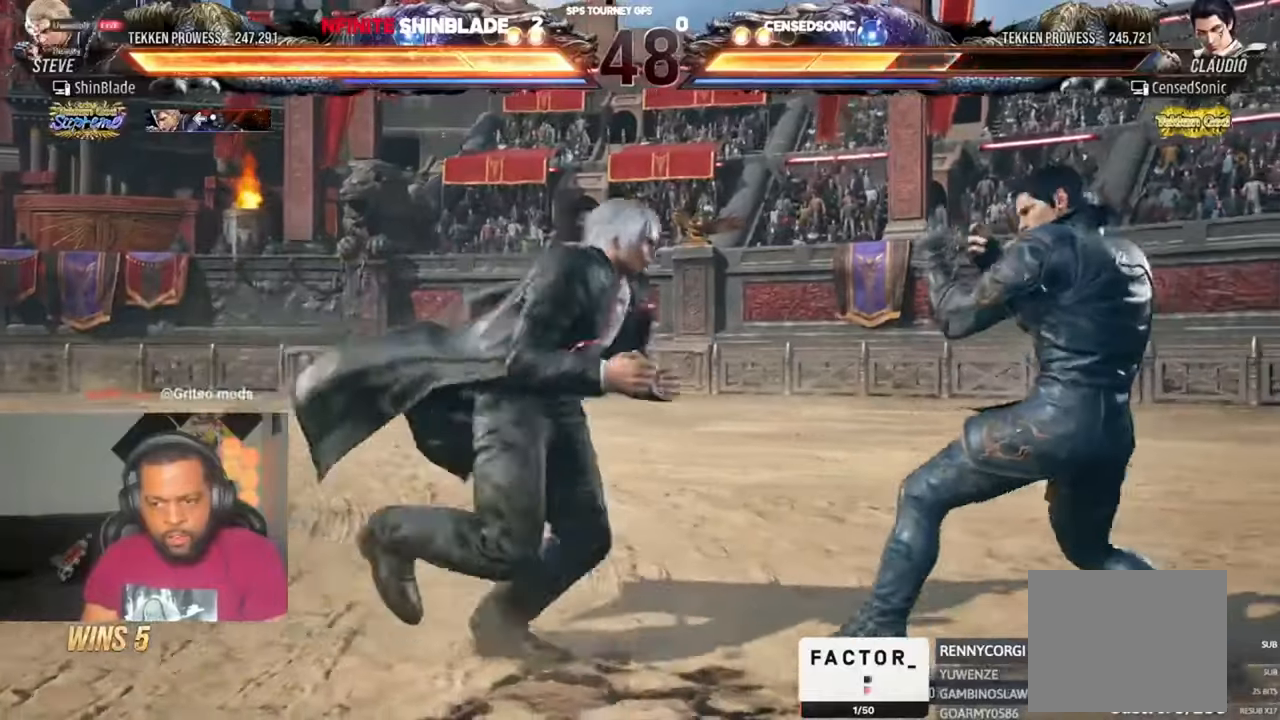
{"dt_ms": 500, "buttons": ["SQUARE", "DPAD_DOWN", "DPAD_LEFT"], "left_stick": "center", "right_stick": "center", "events": [[150, "DPAD_LEFT", "down"], [150, "TRIANGLE", "up"], [184, "SQUARE", "down"], [217, "DPAD_DOWN", "down"], [217, "TRIANGLE", "down"], [284, "SQUARE", "up"], [317, "DPAD_LEFT", "up"], [317, "SQUARE", "down"], [350, "TRIANGLE", "up"], [384, "DPAD_DOWN", "up"], [384, "SQUARE", "up"], [417, "DPAD_LEFT", "down"], [450, "DPAD_DOWN", "down"], [450, "SQUARE", "down"]]}
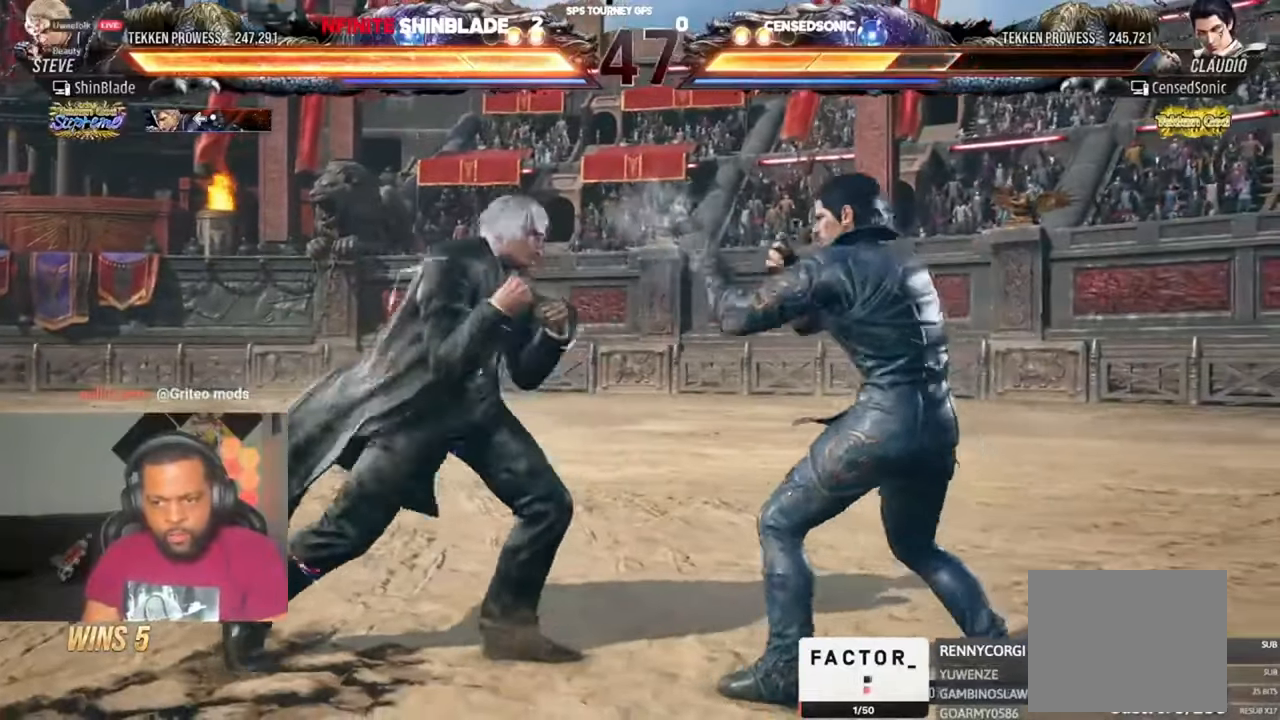
{"dt_ms": 500, "buttons": ["DPAD_LEFT"], "left_stick": "center", "right_stick": "center", "events": [[17, "TRIANGLE", "down"], [84, "SQUARE", "up"], [84, "TRIANGLE", "up"], [150, "SQUARE", "down"], [217, "DPAD_DOWN", "up"], [250, "DPAD_DOWN", "down"], [250, "SQUARE", "up"], [317, "DPAD_DOWN", "up"], [350, "DPAD_LEFT", "up"], [417, "DPAD_LEFT", "down"]]}
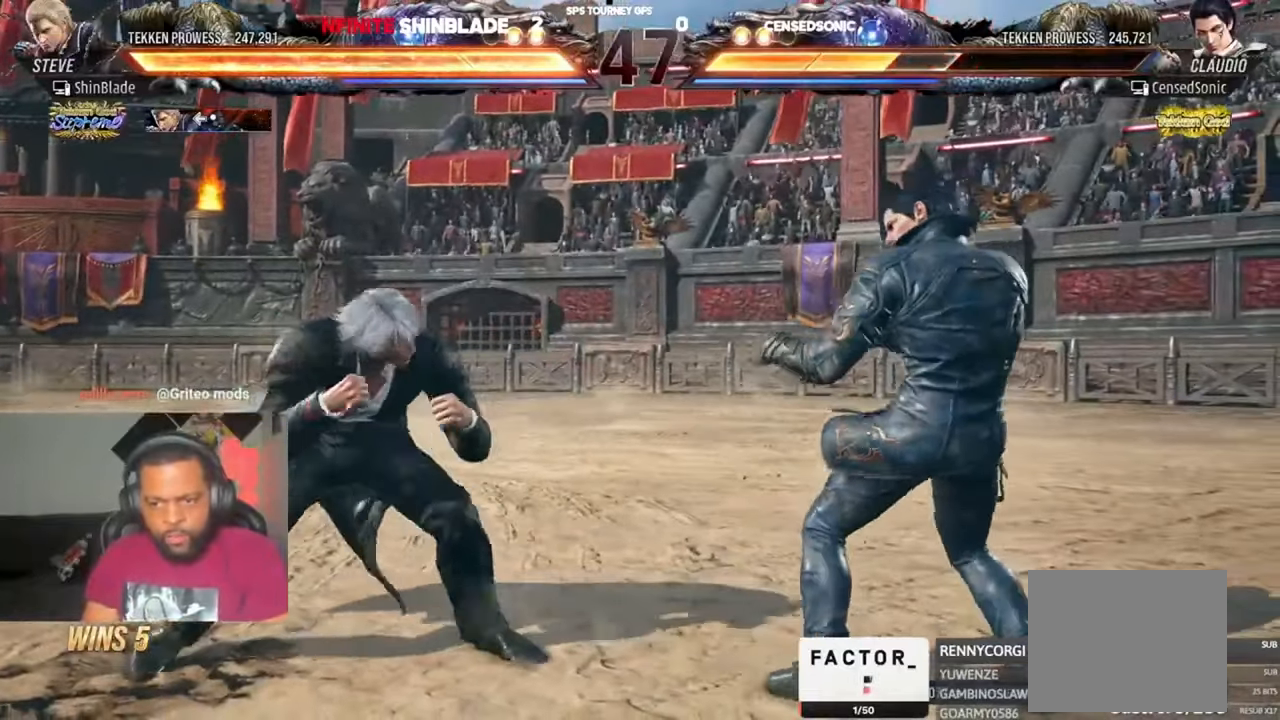
{"dt_ms": 500, "buttons": ["DPAD_LEFT"], "left_stick": "center", "right_stick": "center", "events": [[17, "DPAD_LEFT", "up"], [50, "DPAD_LEFT", "down"], [217, "CIRCLE", "down"], [217, "CROSS", "down"], [317, "CIRCLE", "up"], [317, "CROSS", "up"], [450, "DPAD_DOWN", "down"], [484, "DPAD_DOWN", "up"]]}
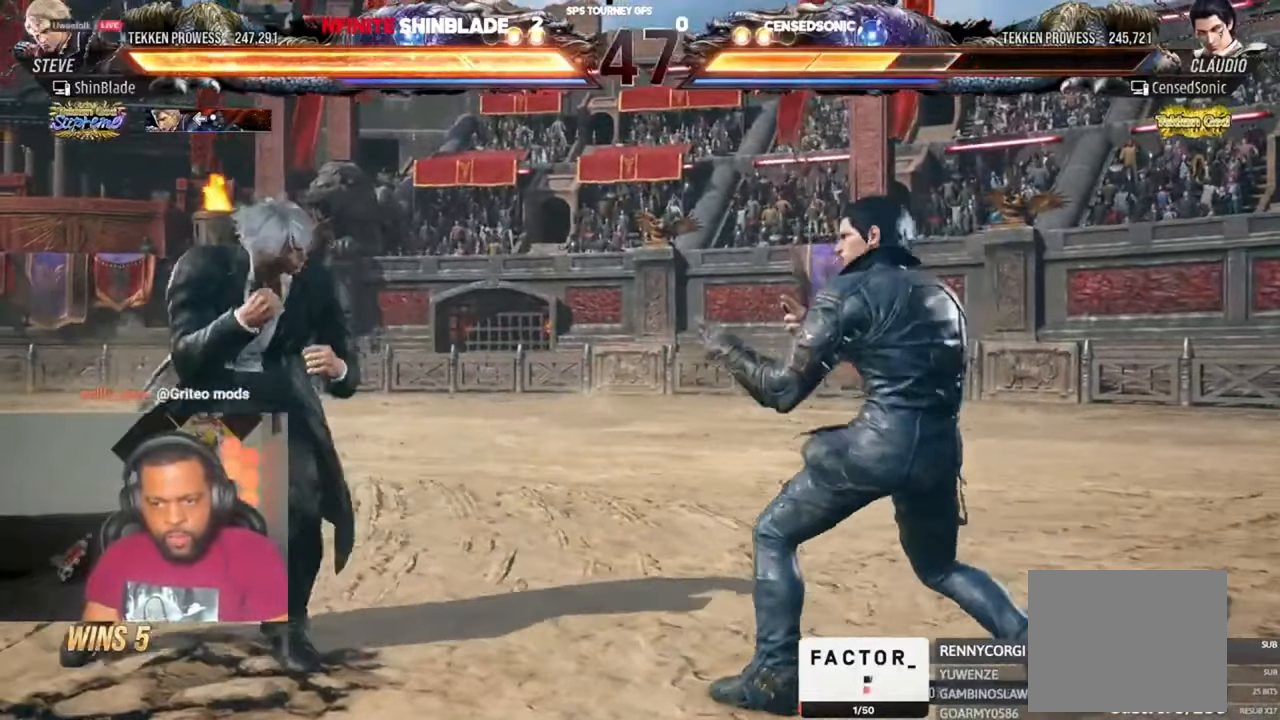
{"dt_ms": 500, "buttons": ["SQUARE"], "left_stick": "center", "right_stick": "center", "events": [[17, "DPAD_DOWN", "down"], [50, "DPAD_DOWN", "up"], [350, "DPAD_LEFT", "up"], [417, "DPAD_RIGHT", "down"], [450, "DPAD_RIGHT", "up"], [484, "SQUARE", "down"]]}
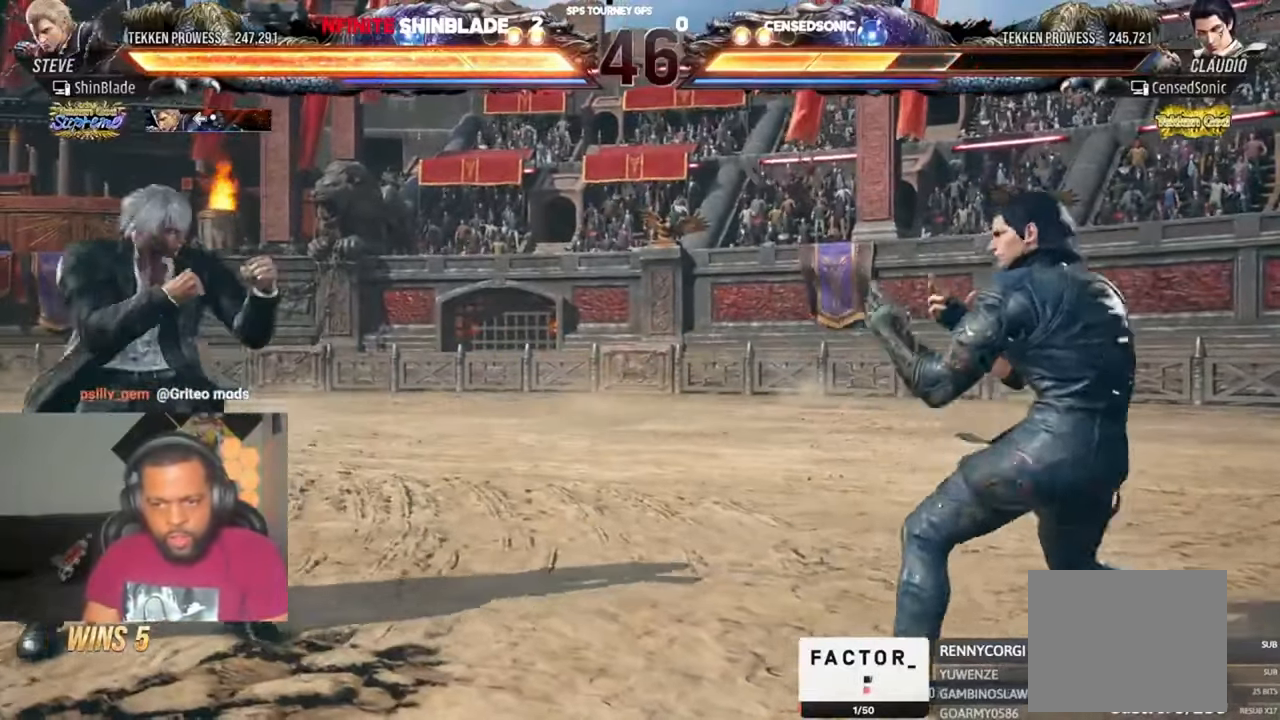
{"dt_ms": 500, "buttons": ["SQUARE"], "left_stick": "center", "right_stick": "center", "events": [[84, "SQUARE", "up"], [450, "SQUARE", "down"]]}
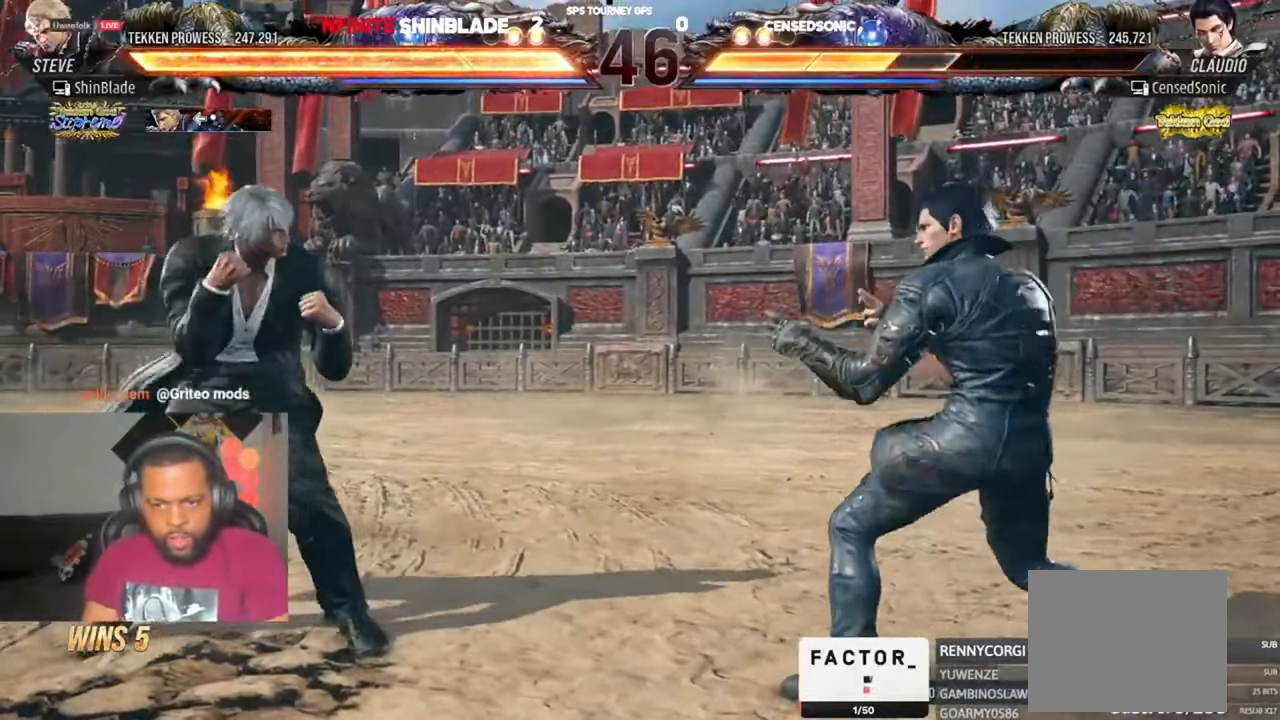
{"dt_ms": 500, "buttons": ["DPAD_LEFT"], "left_stick": "center", "right_stick": "center", "events": [[50, "SQUARE", "up"], [284, "DPAD_LEFT", "down"], [384, "DPAD_LEFT", "up"], [417, "DPAD_LEFT", "down"]]}
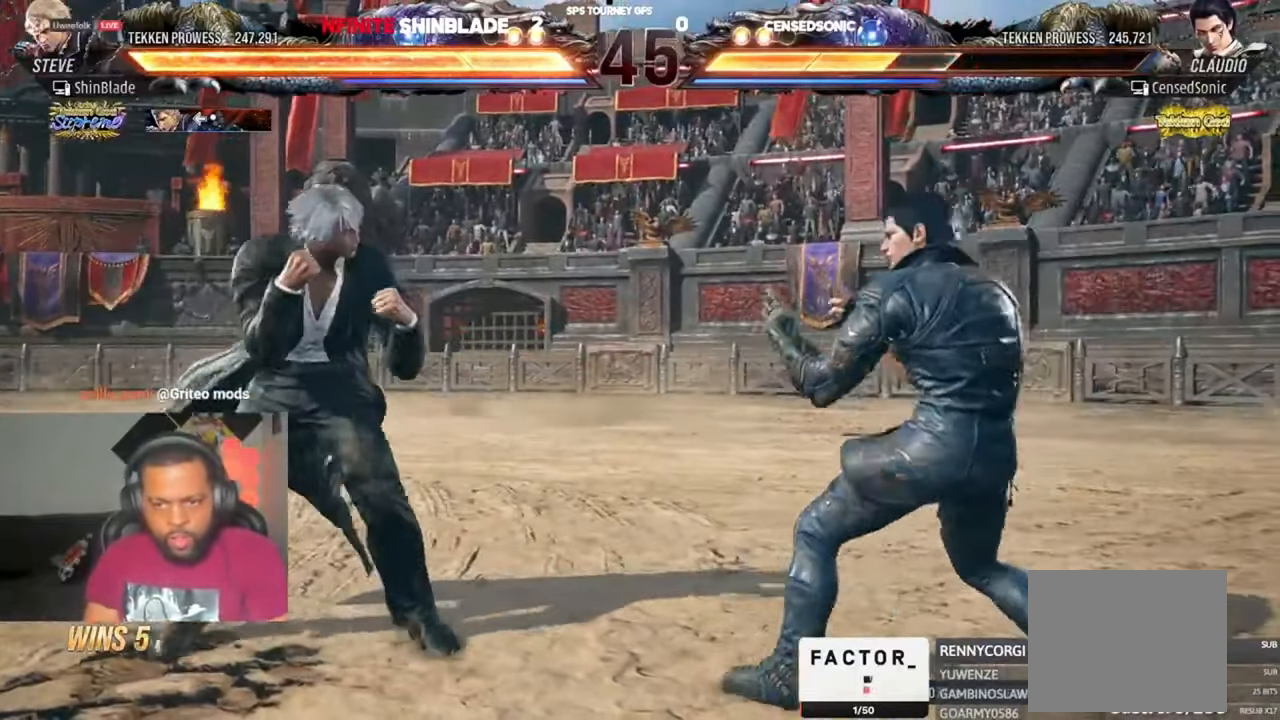
{"dt_ms": 500, "buttons": ["SQUARE", "TRIANGLE", "DPAD_RIGHT"], "left_stick": "center", "right_stick": "center", "events": [[17, "DPAD_LEFT", "up"], [117, "CIRCLE", "down"], [117, "CROSS", "down"], [184, "CROSS", "up"], [217, "CIRCLE", "up"], [284, "TRIANGLE", "down"], [317, "SQUARE", "down"], [384, "DPAD_RIGHT", "down"], [450, "SQUARE", "up"], [484, "SQUARE", "down"]]}
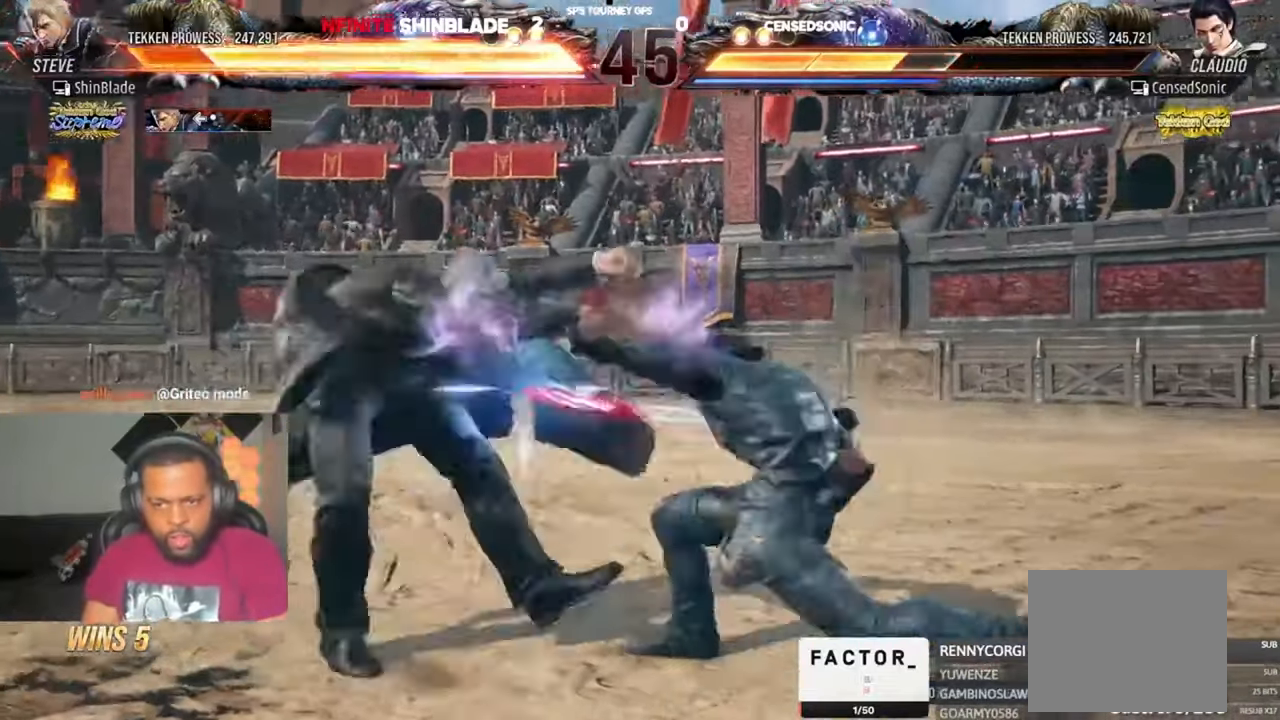
{"dt_ms": 500, "buttons": [], "left_stick": "center", "right_stick": "center", "events": [[17, "SQUARE", "up"], [50, "SQUARE", "down"], [117, "SQUARE", "up"], [150, "SQUARE", "down"], [217, "DPAD_RIGHT", "up"], [217, "SQUARE", "up"], [217, "TRIANGLE", "up"], [284, "DPAD_LEFT", "down"], [284, "SQUARE", "down"], [317, "TRIANGLE", "down"], [384, "SQUARE", "up"], [417, "DPAD_LEFT", "up"], [417, "TRIANGLE", "up"]]}